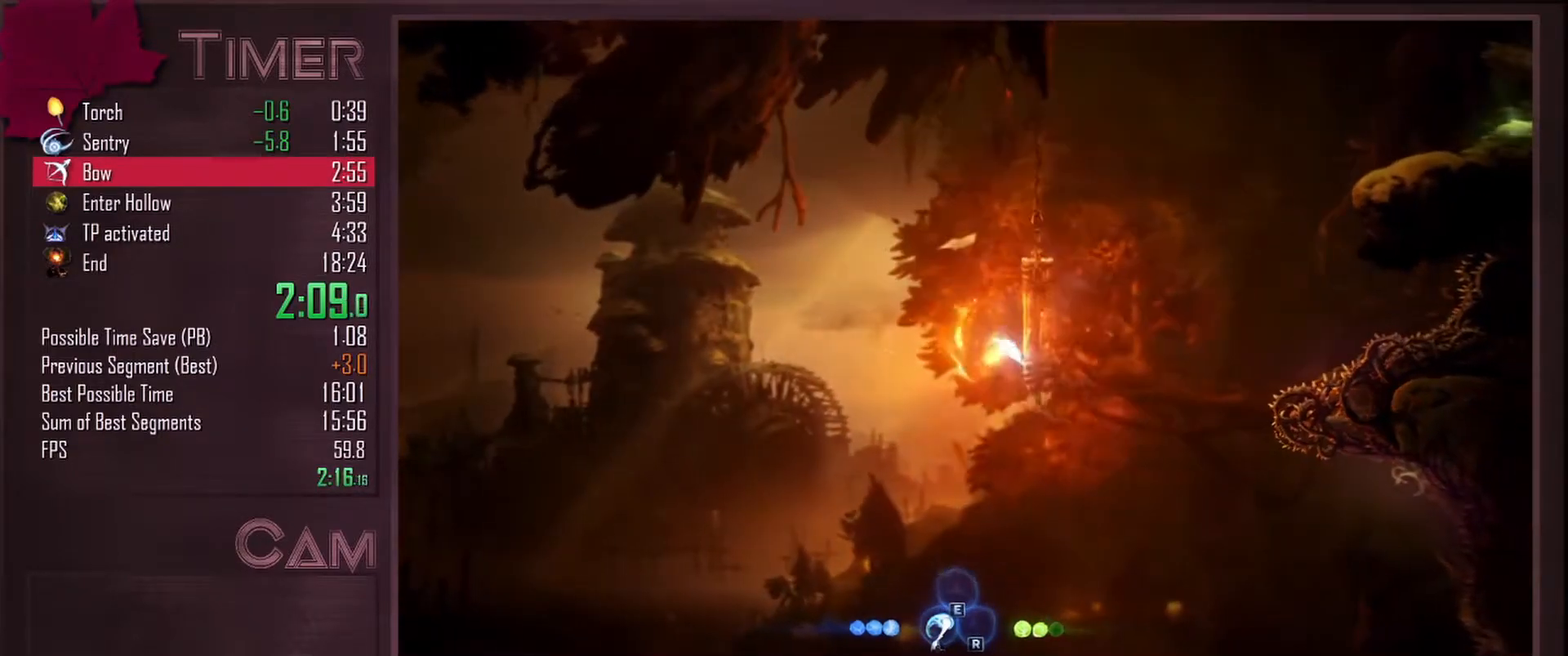
Gameplay with keyboard and mouse; each line is a JSON object with the keys and mouse buttons held at the frame after it. "events" lists presses ("down") and releases ("up") of "a", "alt", "ctrl", "d", "down", "e", "escape", "f", "left", "q", "r", "right", "s", "shift", "space", "up", "w", "mouse_left", "mouse_wheel", "mouse_right", "mouse_mb4" and "mouse_mb5" between this image and that frame as [ms after this image, input, new state], when the widget could be followed in between. "mouse_left", "mouse_wheel", "mouse_right", "mouse_mb4", "mouse_mb5" = the "left", "wheel", "right", "mb4", "mb5" buttons of the "mouse" list. No other keys are recorded. "wheel" means that the mouse wheel is clicked or scrolled. Mouse movement is not recorded.
{"keys": ["d", "space", "w"], "mouse": [], "events": [[267, "space", "up"], [367, "space", "down"]]}
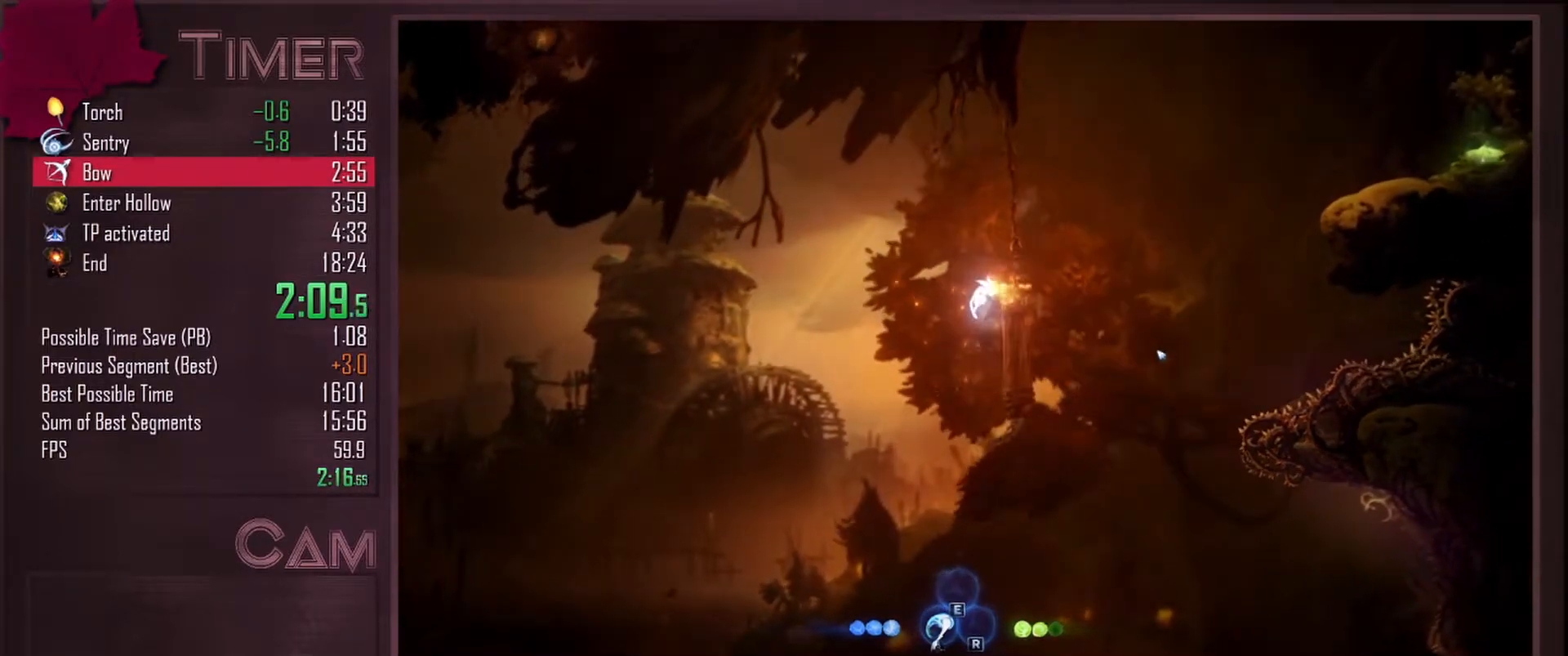
{"keys": ["d"], "mouse": [], "events": [[17, "space", "up"], [50, "d", "up"], [50, "w", "up"], [317, "d", "down"]]}
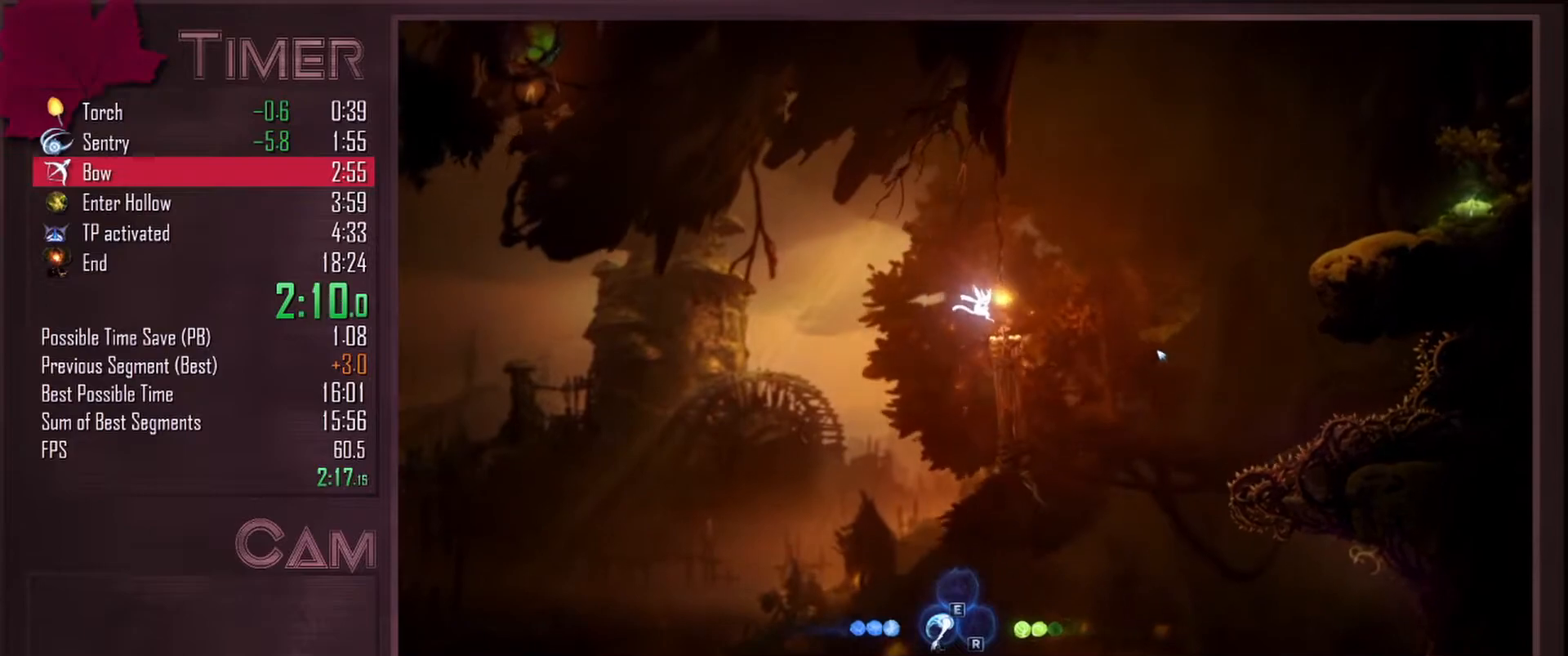
{"keys": ["d", "space"], "mouse": [], "events": [[217, "space", "down"]]}
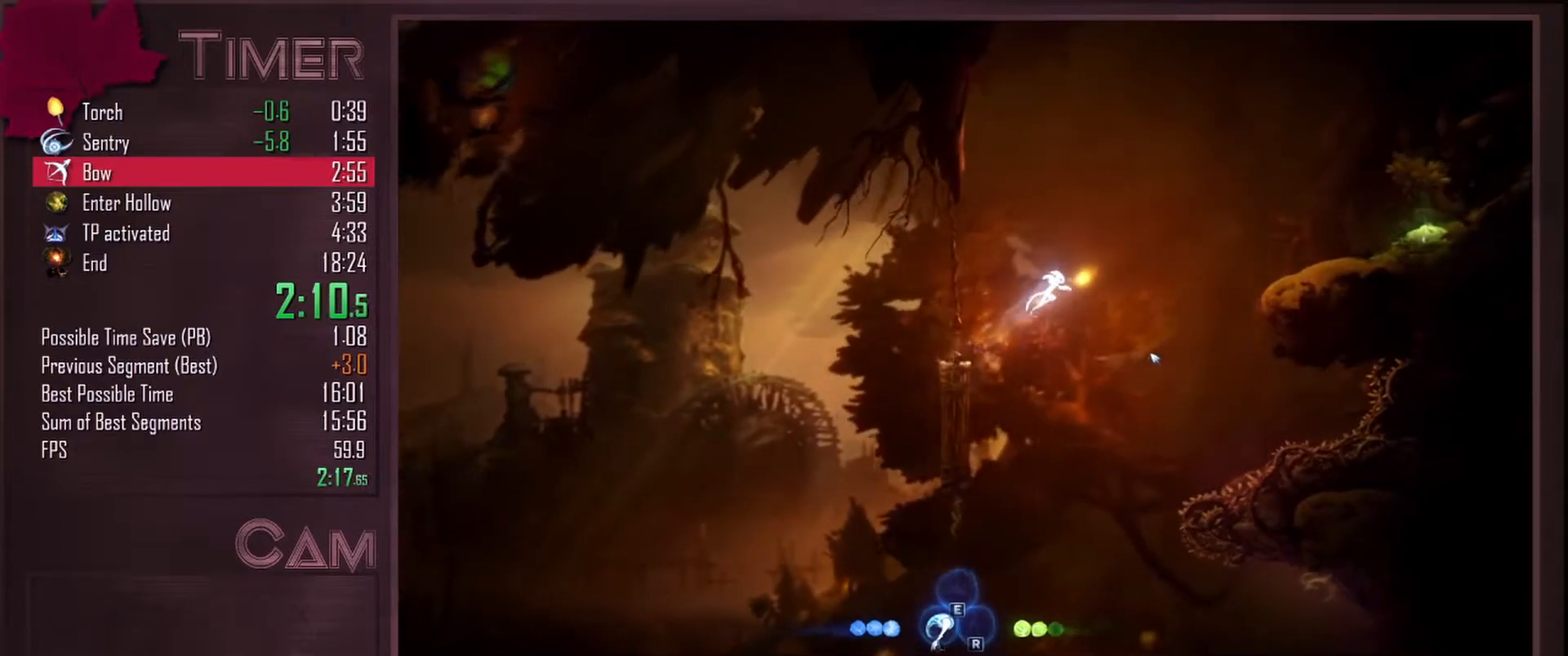
{"keys": ["d", "w"], "mouse": [], "events": [[283, "w", "down"], [333, "space", "up"], [367, "mouse_left", "down"], [500, "mouse_left", "up"]]}
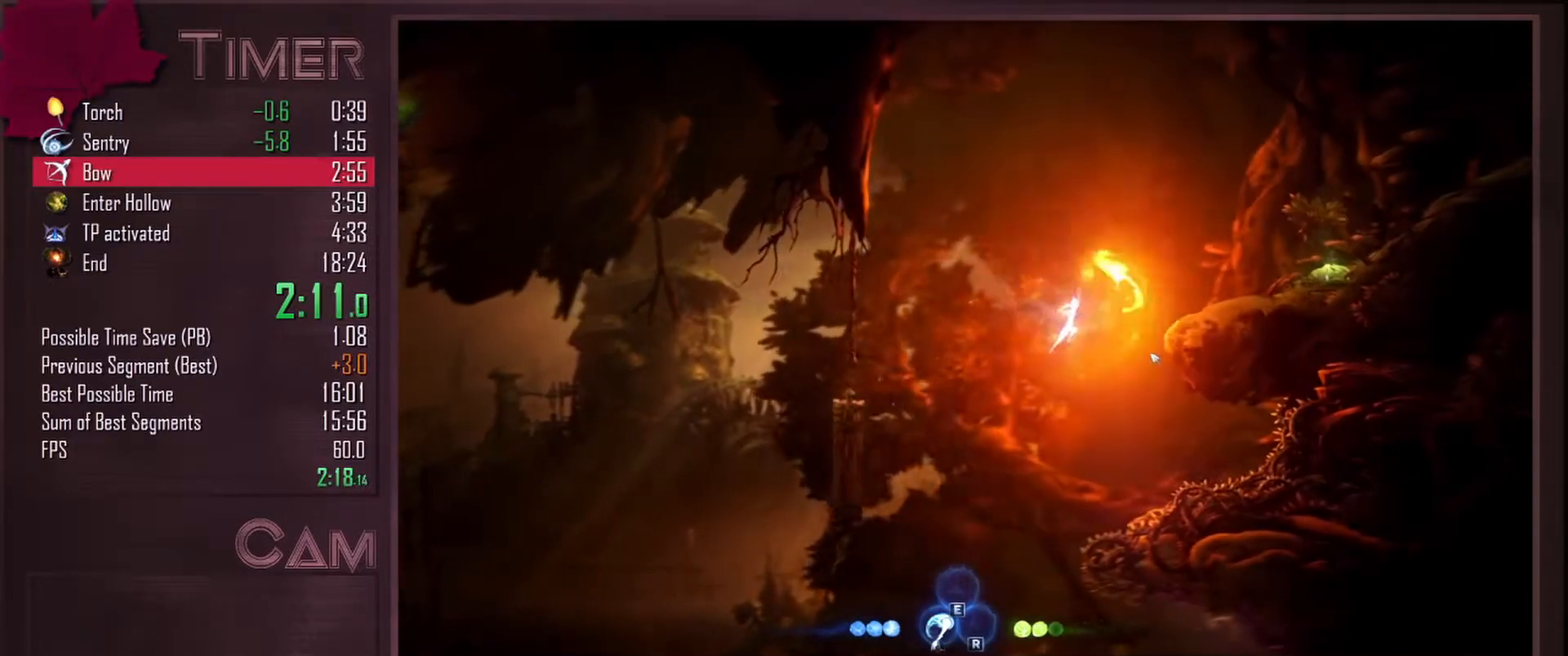
{"keys": ["d", "w"], "mouse": [], "events": [[83, "mouse_left", "down"], [200, "mouse_left", "up"], [267, "mouse_left", "down"], [433, "mouse_left", "up"]]}
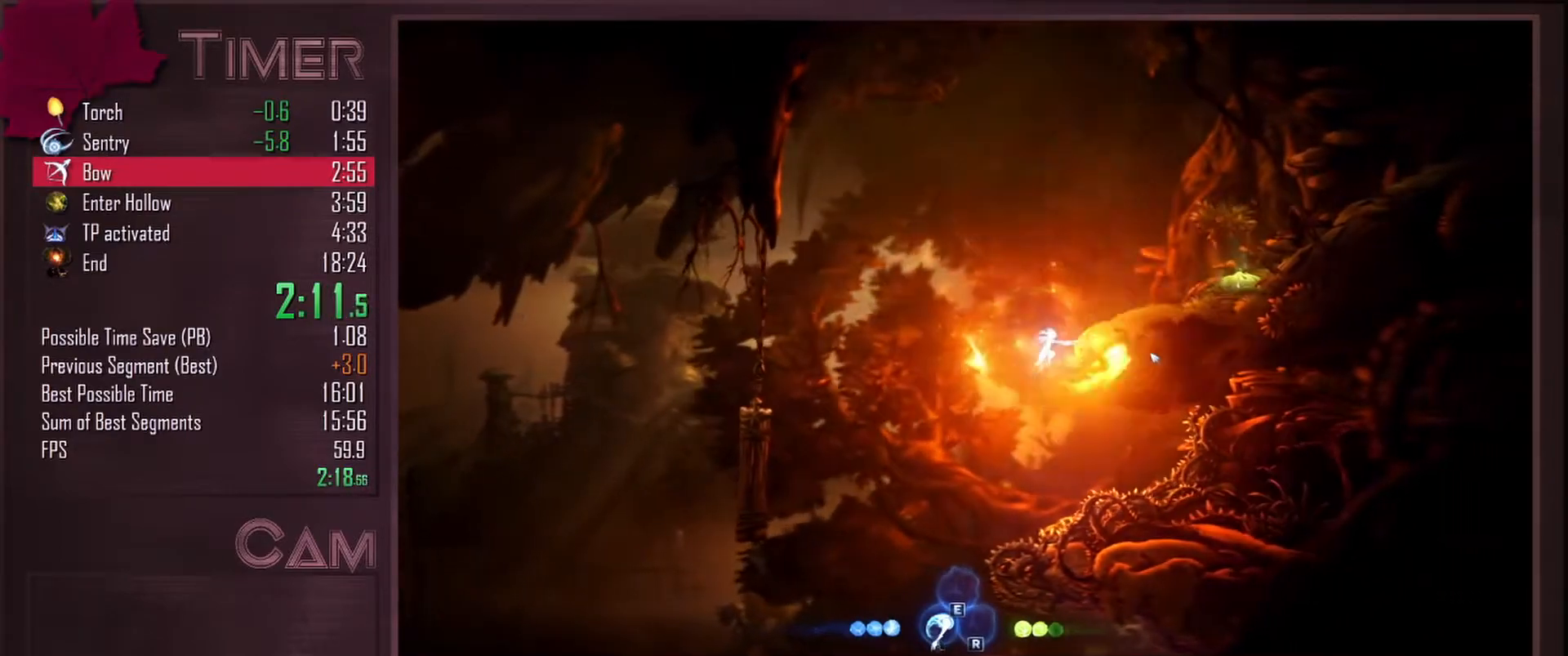
{"keys": ["d", "space", "w"], "mouse": [], "events": [[150, "space", "down"]]}
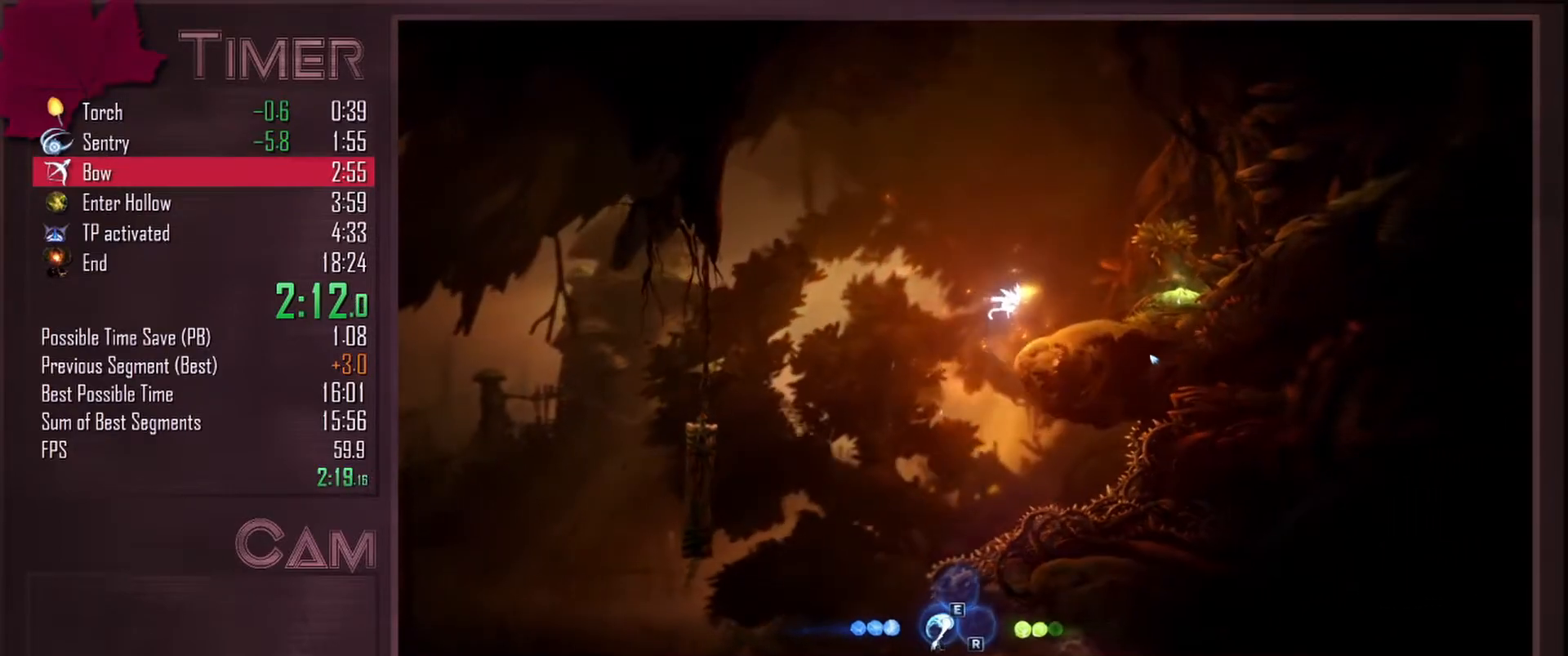
{"keys": ["d", "space", "w"], "mouse": [], "events": [[83, "space", "up"], [383, "space", "down"]]}
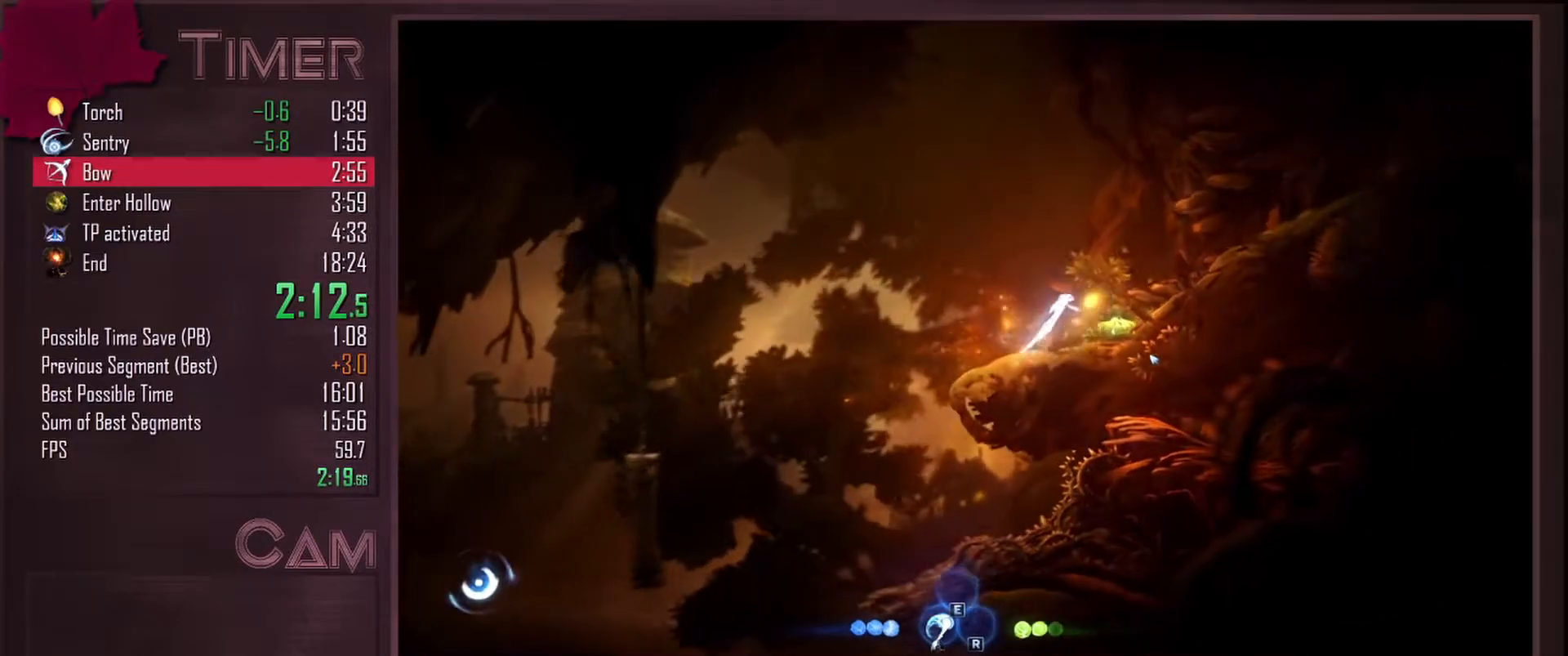
{"keys": ["d", "space"], "mouse": [], "events": [[183, "space", "up"], [300, "w", "up"], [467, "space", "down"]]}
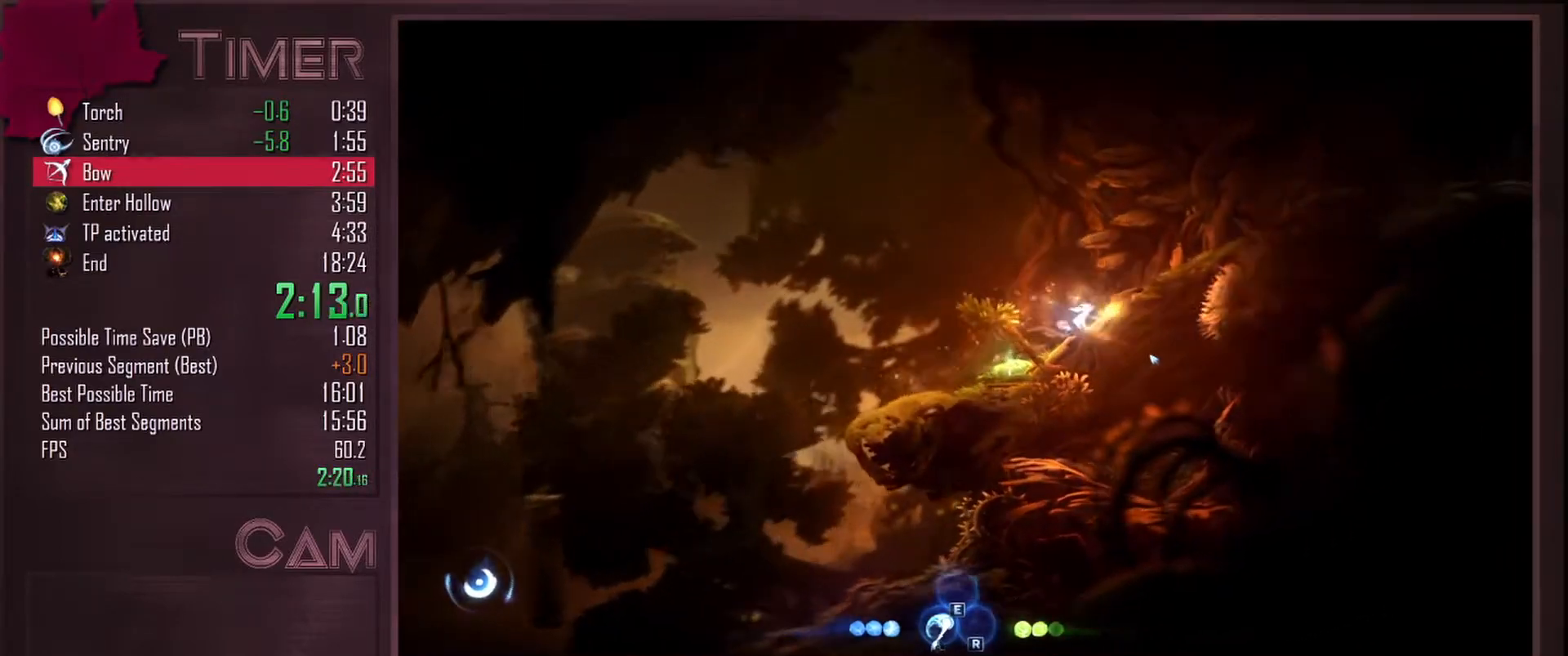
{"keys": ["d", "space"], "mouse": [], "events": [[217, "space", "up"], [350, "space", "down"]]}
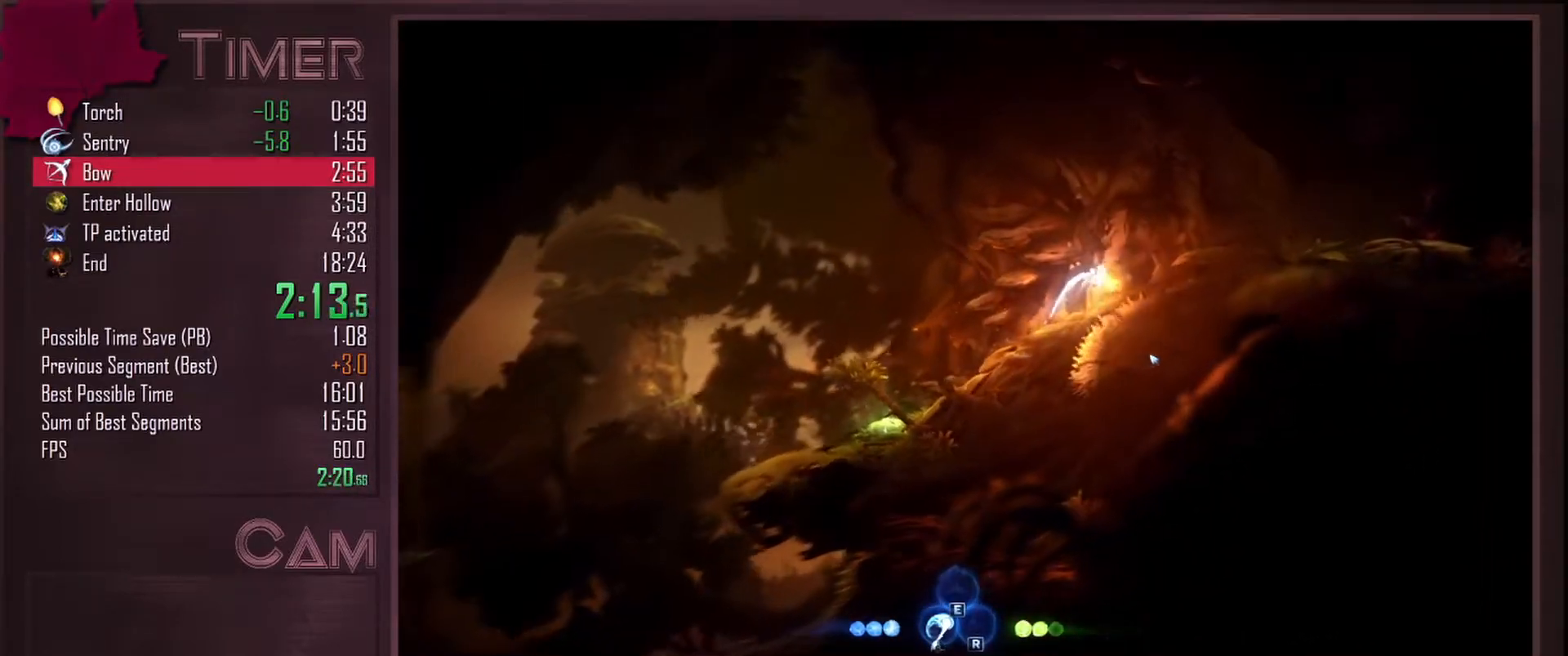
{"keys": ["d", "space"], "mouse": [], "events": [[317, "space", "up"], [500, "space", "down"]]}
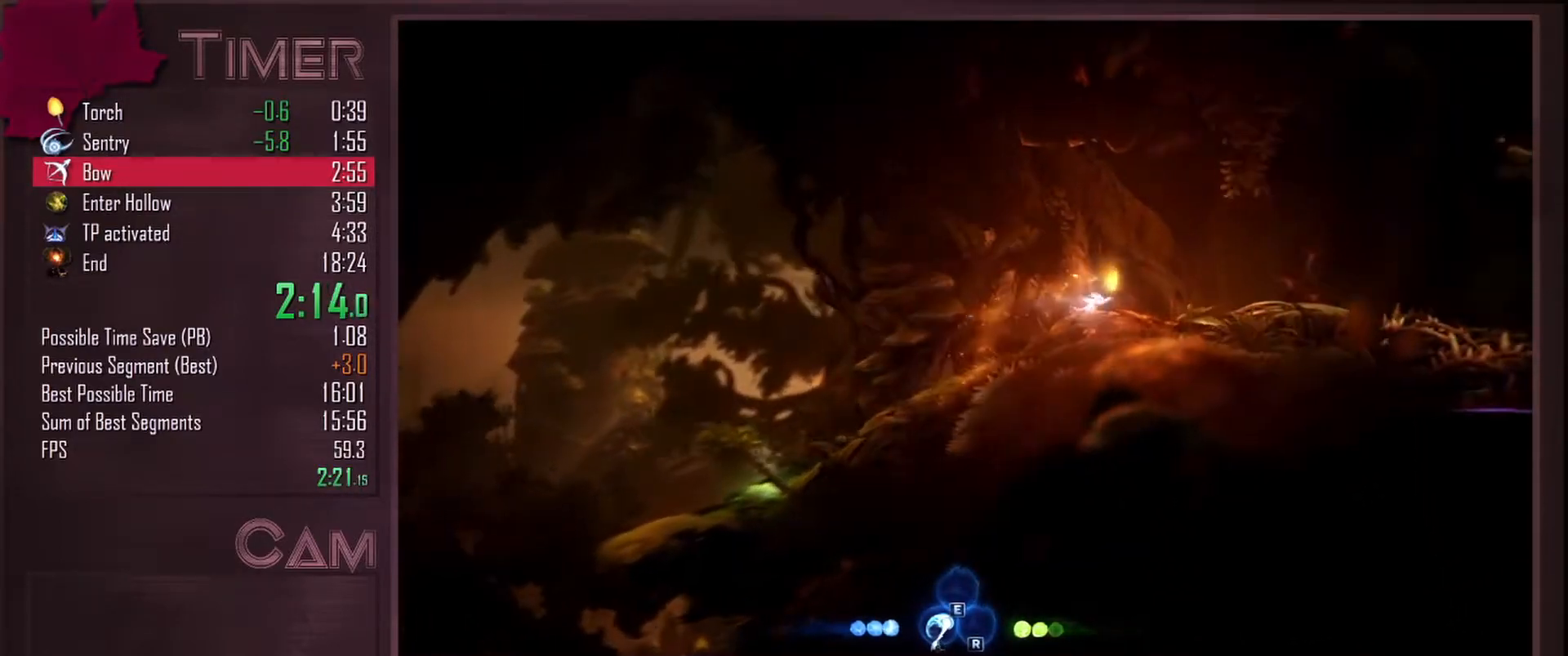
{"keys": ["d"], "mouse": [], "events": [[283, "space", "up"]]}
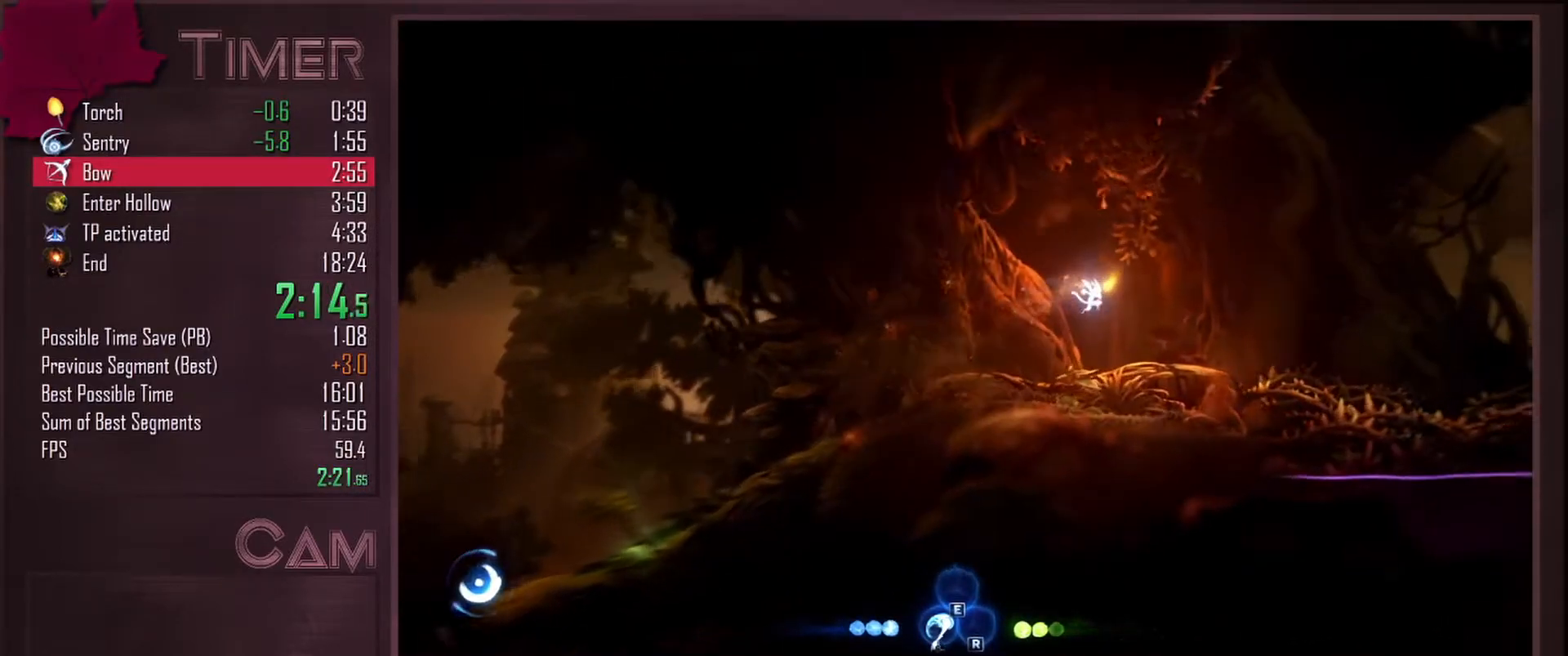
{"keys": ["d", "space"], "mouse": [], "events": [[500, "space", "down"]]}
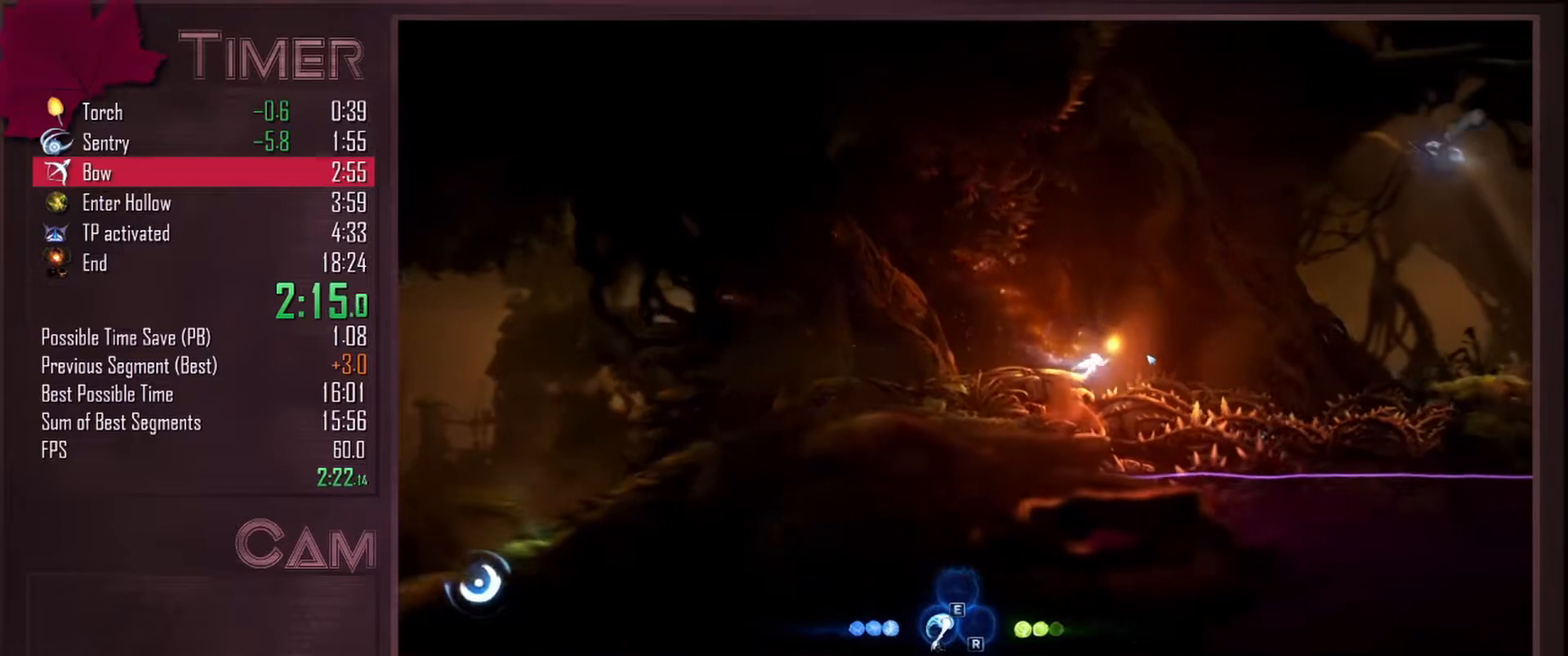
{"keys": ["d", "space"], "mouse": [], "events": []}
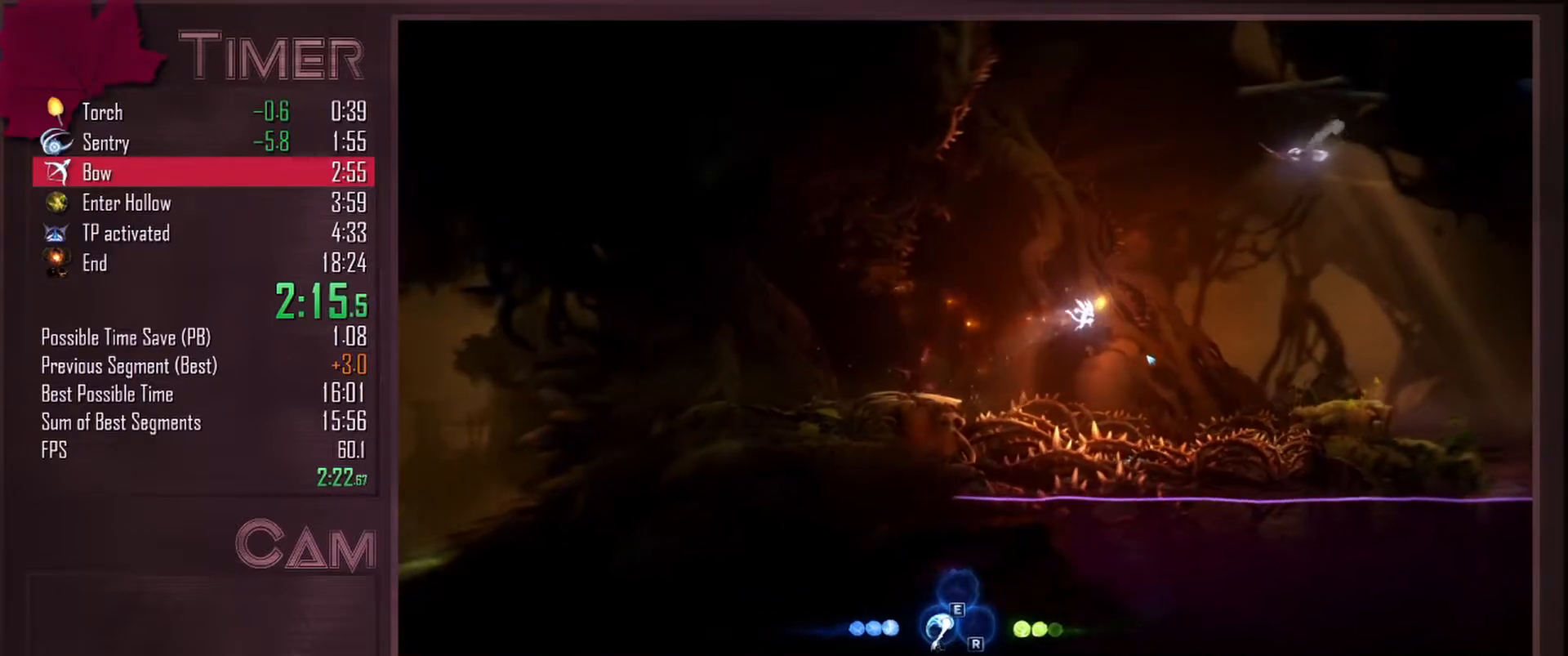
{"keys": ["d"], "mouse": [], "events": [[67, "space", "up"], [283, "mouse_left", "down"], [400, "mouse_left", "up"]]}
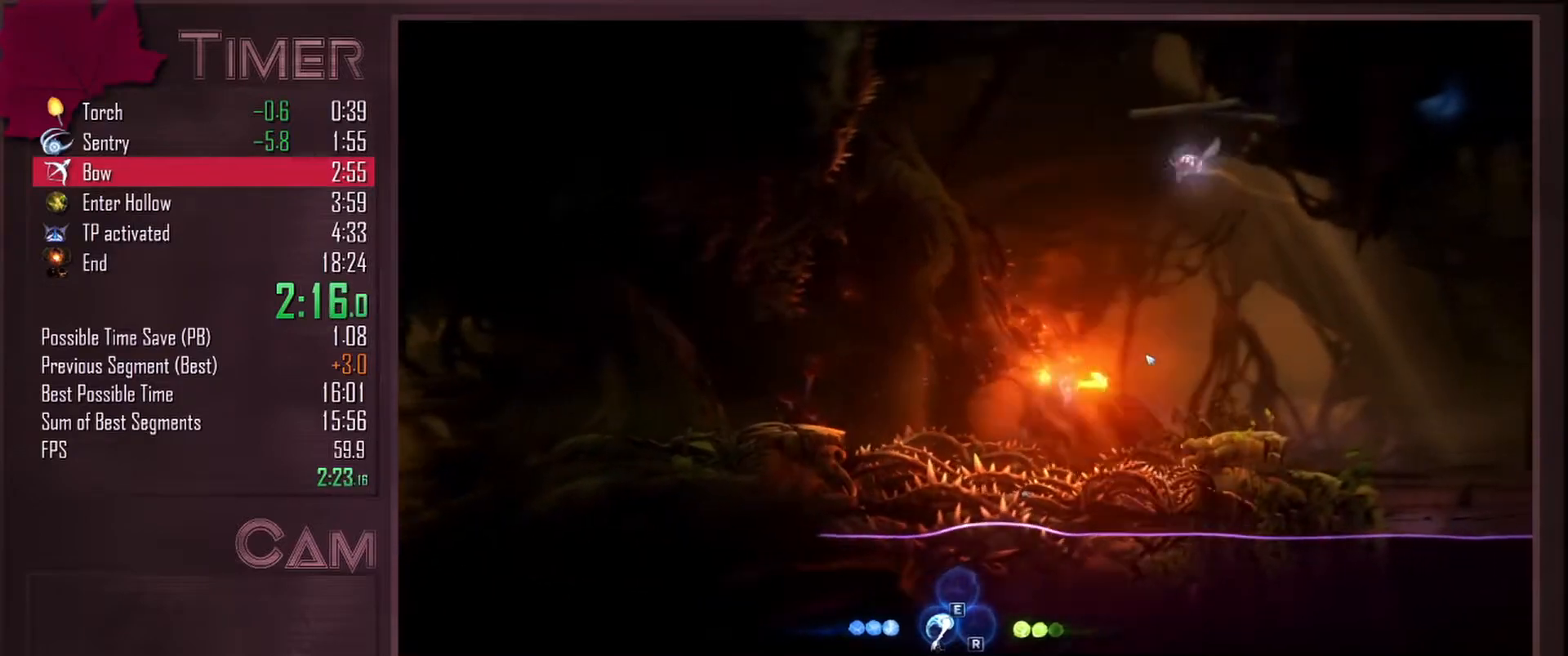
{"keys": ["d"], "mouse": [], "events": [[233, "mouse_left", "down"], [367, "mouse_left", "up"]]}
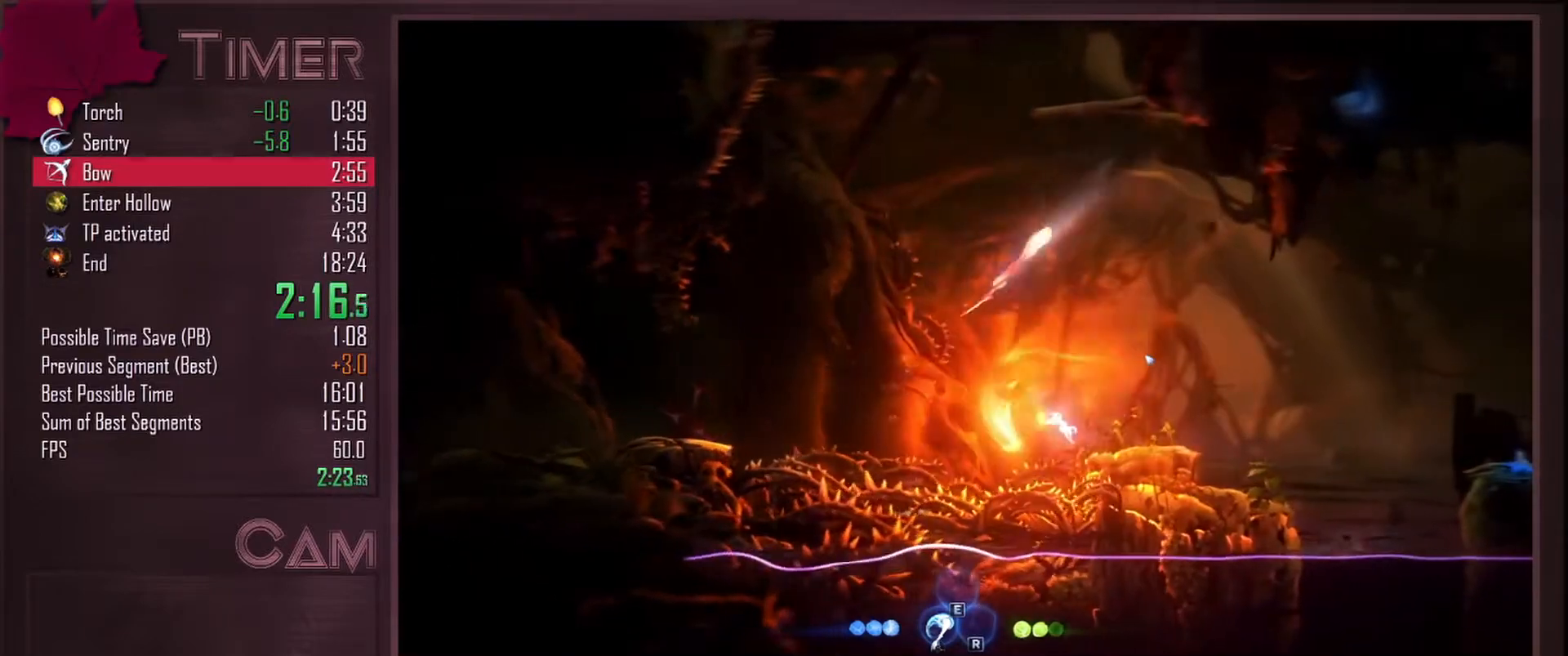
{"keys": ["d"], "mouse": [], "events": []}
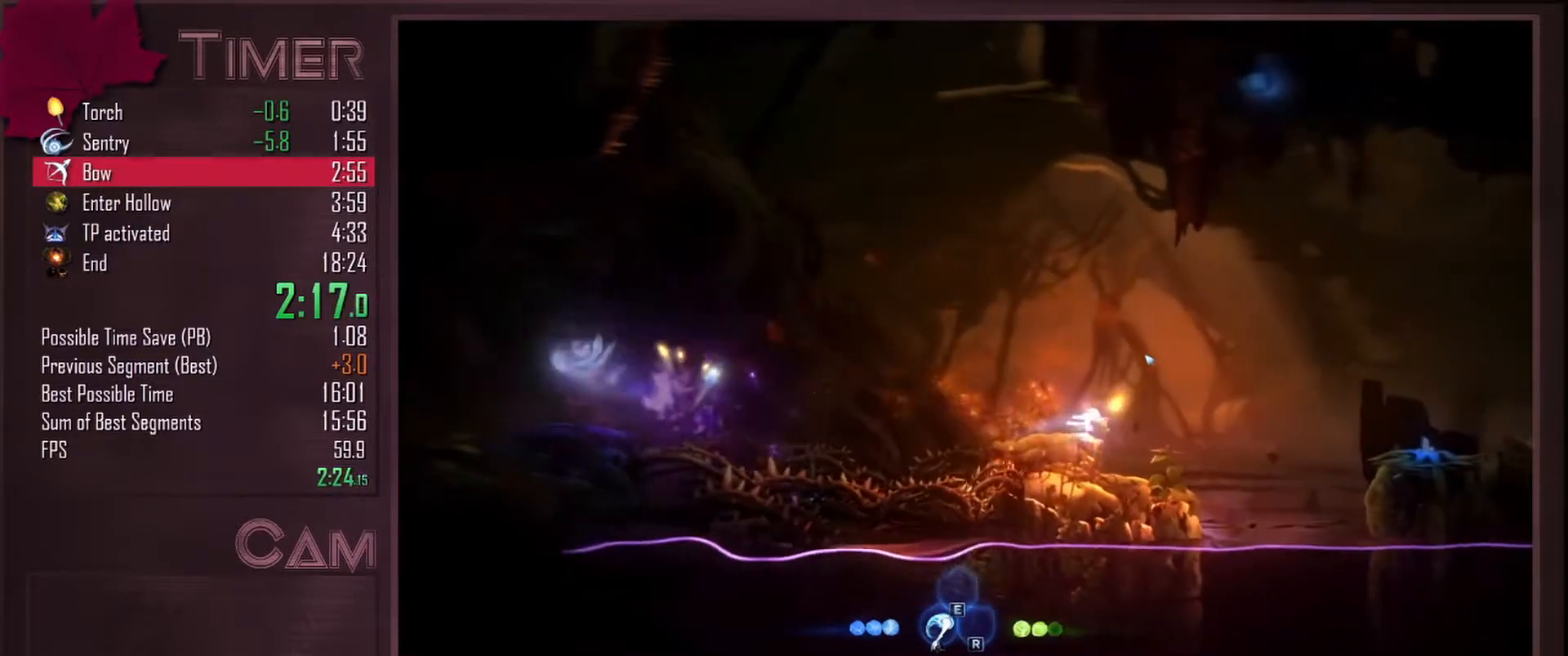
{"keys": ["d", "space"], "mouse": [], "events": [[83, "space", "down"]]}
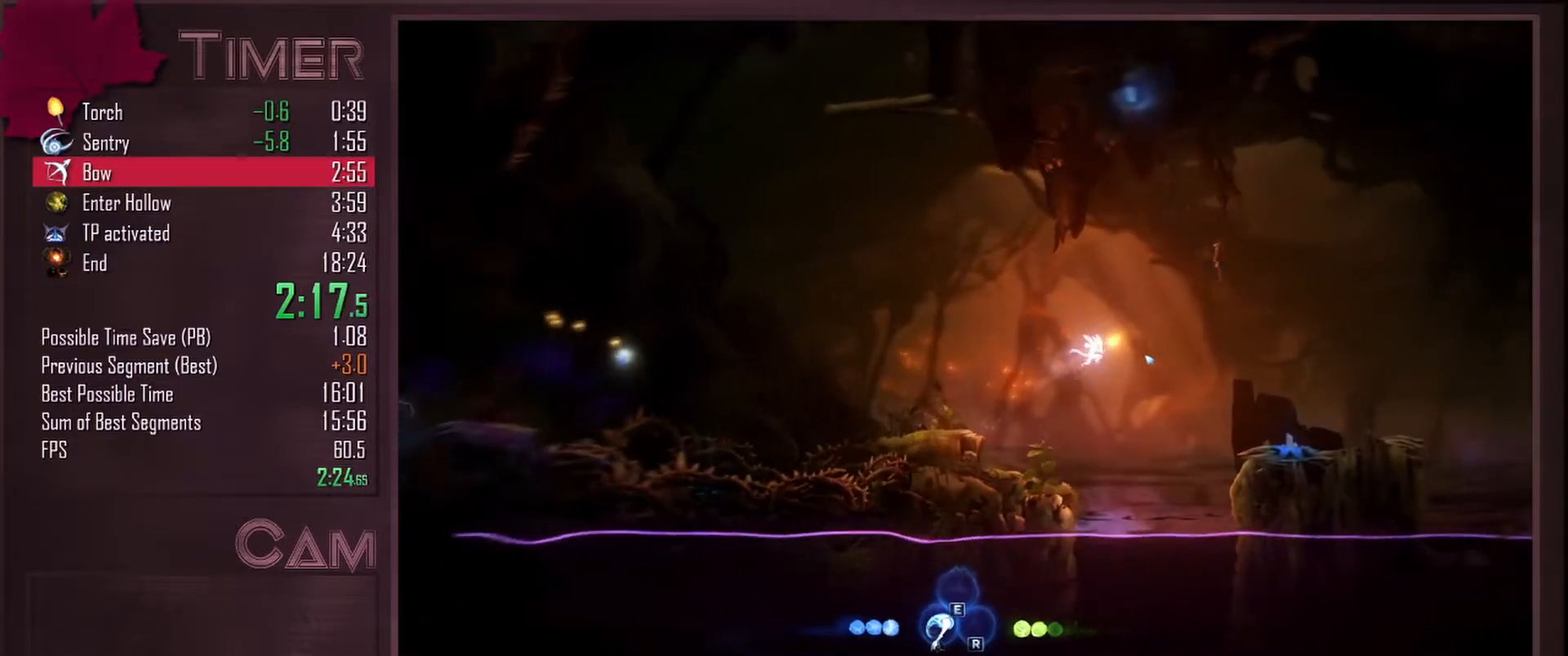
{"keys": ["d"], "mouse": [], "events": [[300, "space", "up"]]}
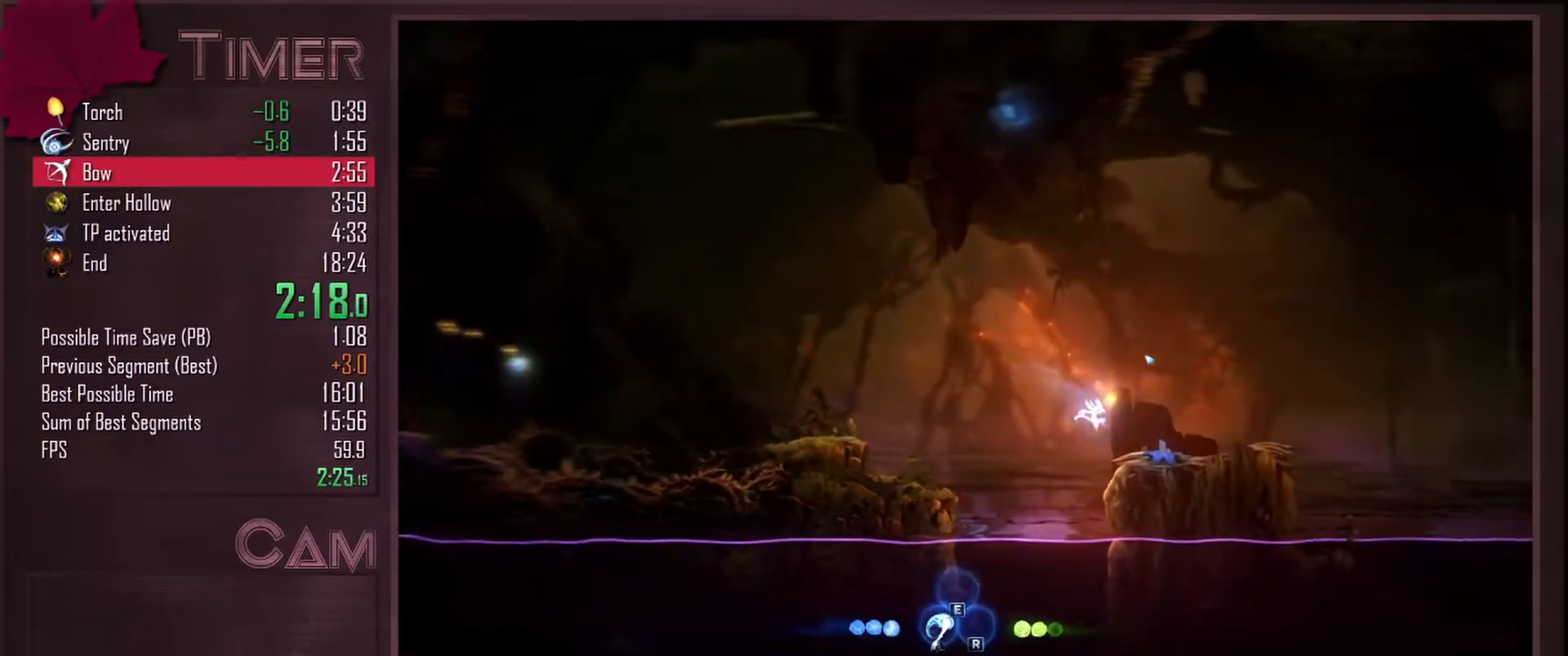
{"keys": ["d"], "mouse": [], "events": []}
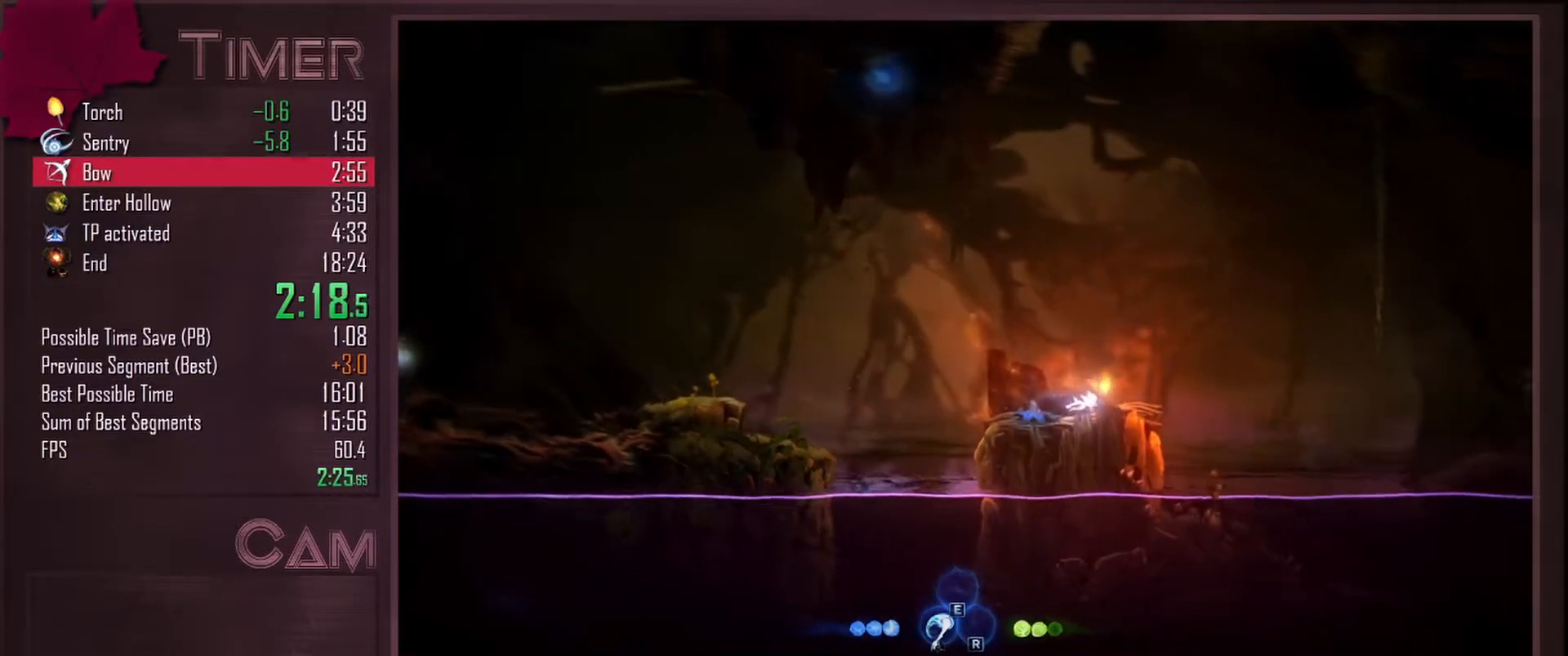
{"keys": ["d", "space"], "mouse": [], "events": [[367, "space", "down"]]}
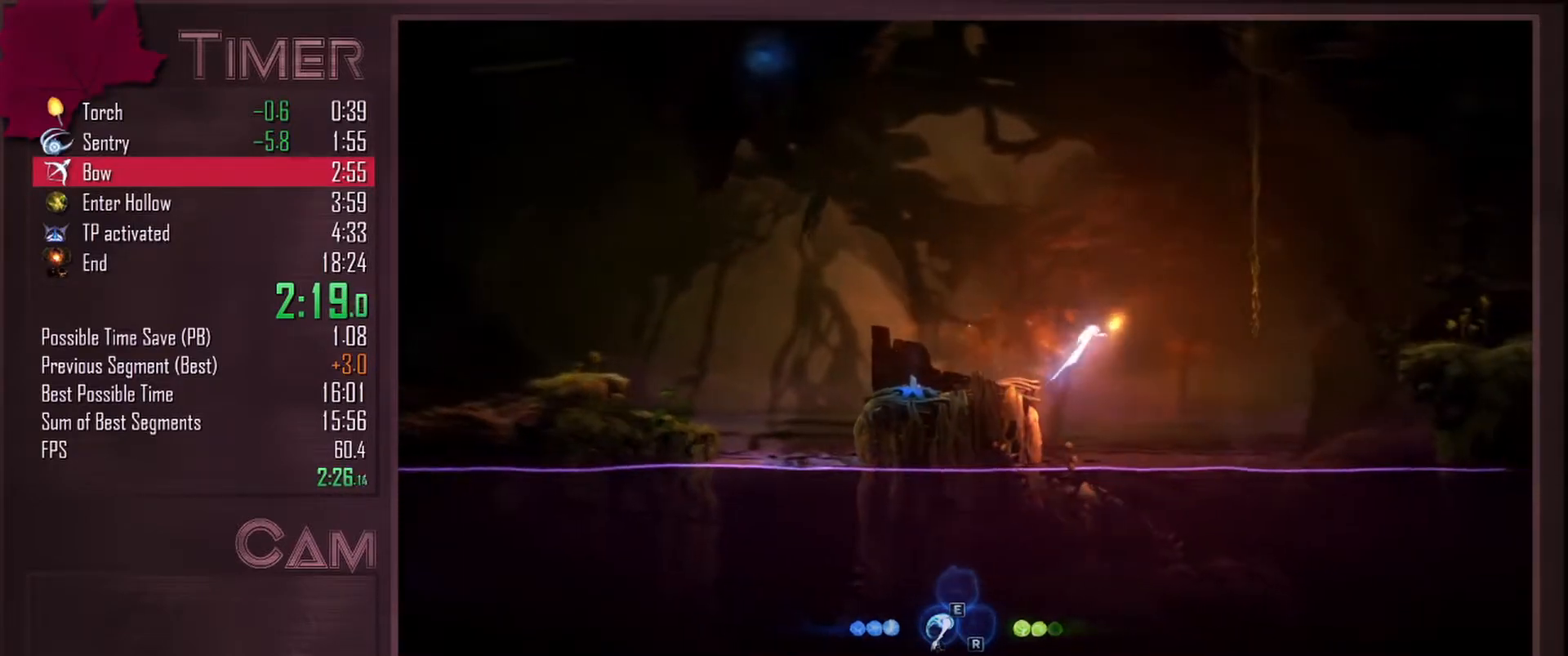
{"keys": ["d", "space", "w"], "mouse": [], "events": [[383, "w", "down"]]}
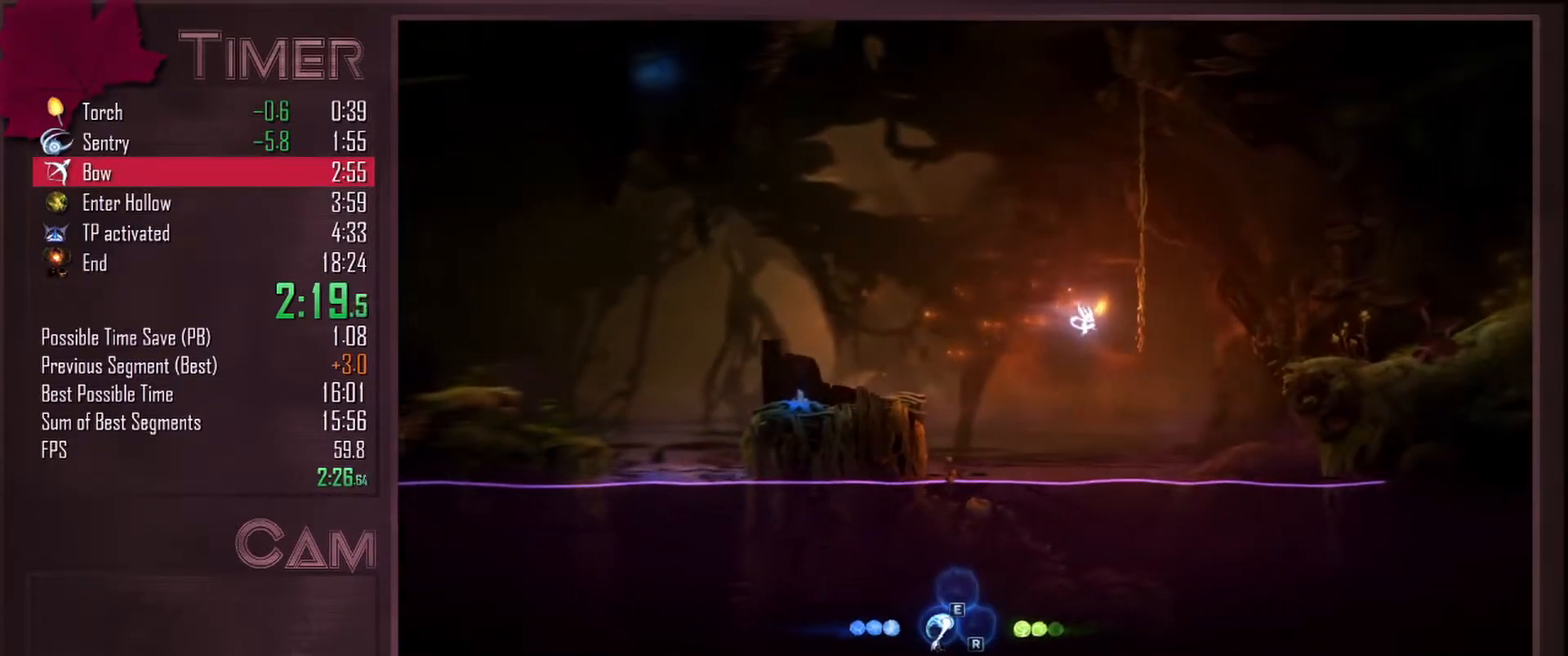
{"keys": ["d", "space"], "mouse": [], "events": [[33, "mouse_left", "down"], [167, "mouse_left", "up"], [217, "mouse_left", "down"], [300, "space", "up"], [350, "mouse_left", "up"], [450, "space", "down"], [467, "w", "up"]]}
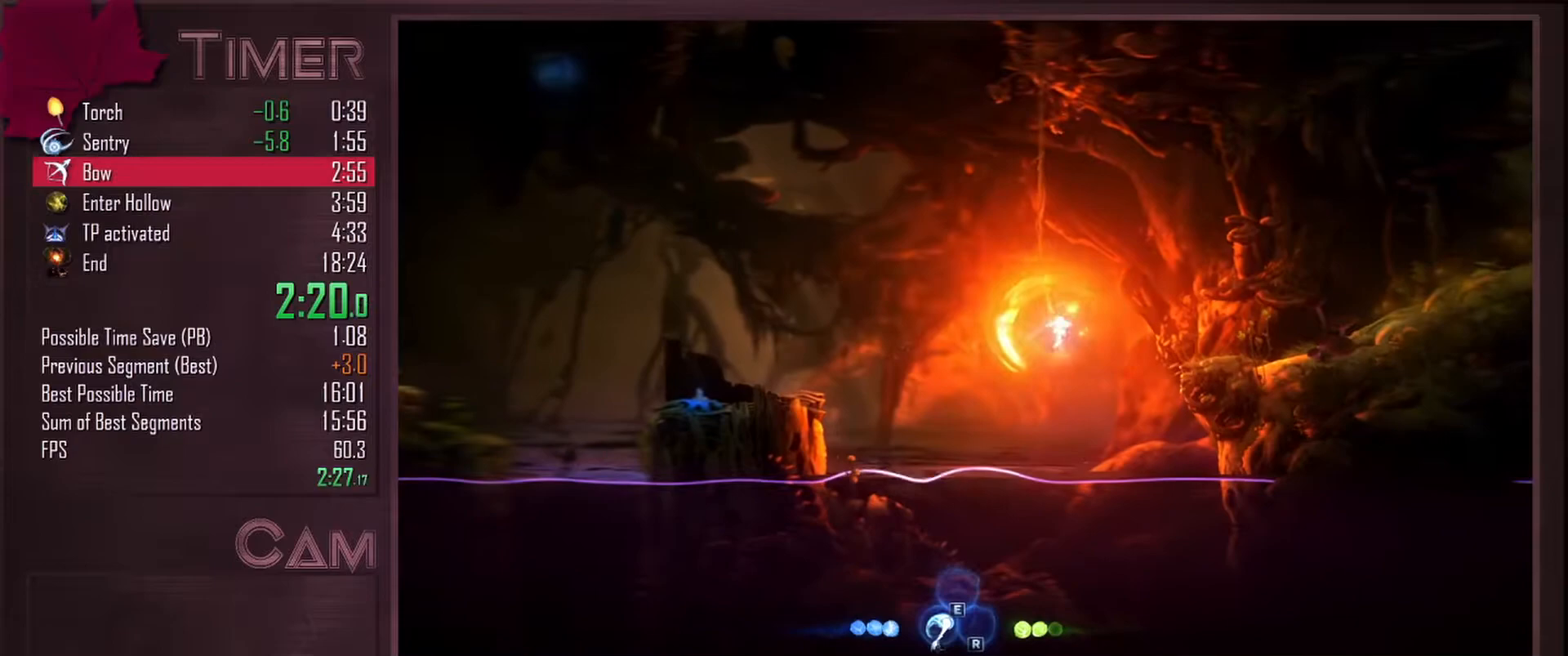
{"keys": ["d", "space"], "mouse": [], "events": []}
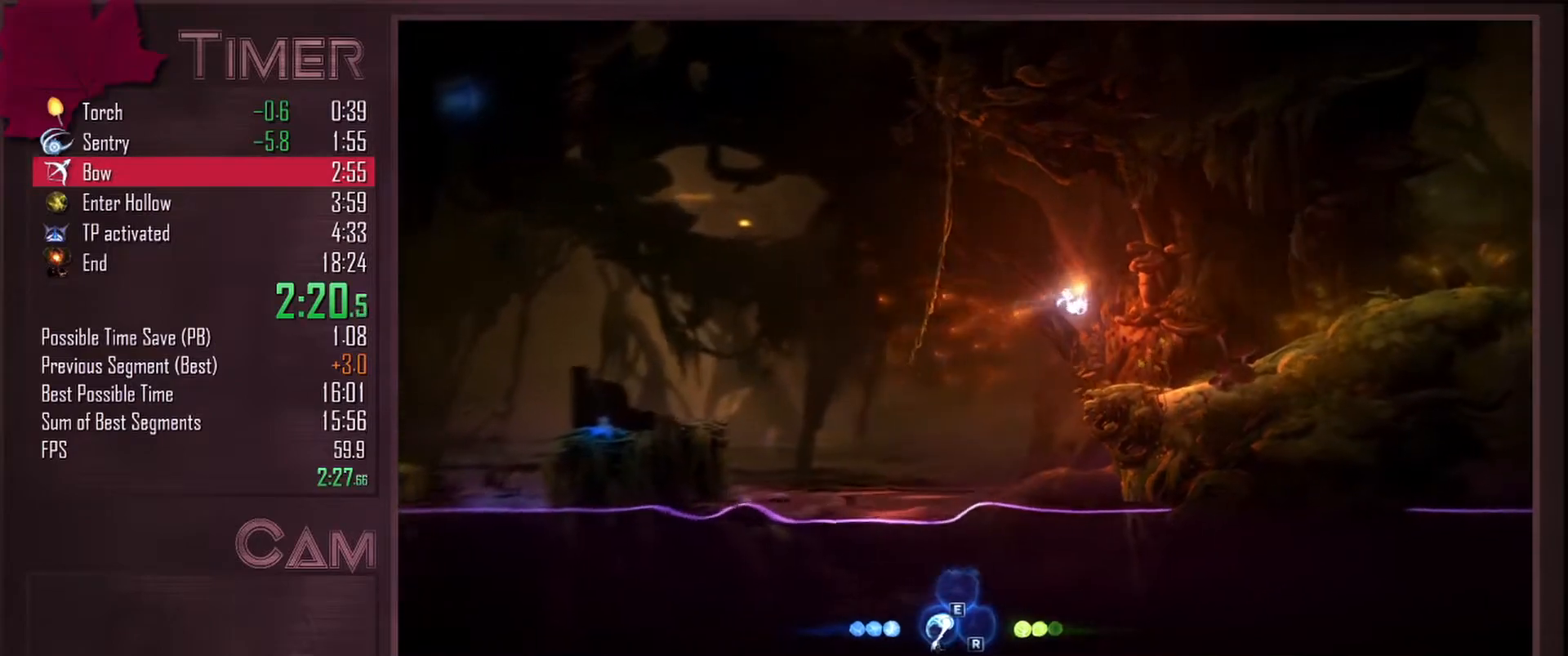
{"keys": ["d"], "mouse": [], "events": [[100, "space", "up"]]}
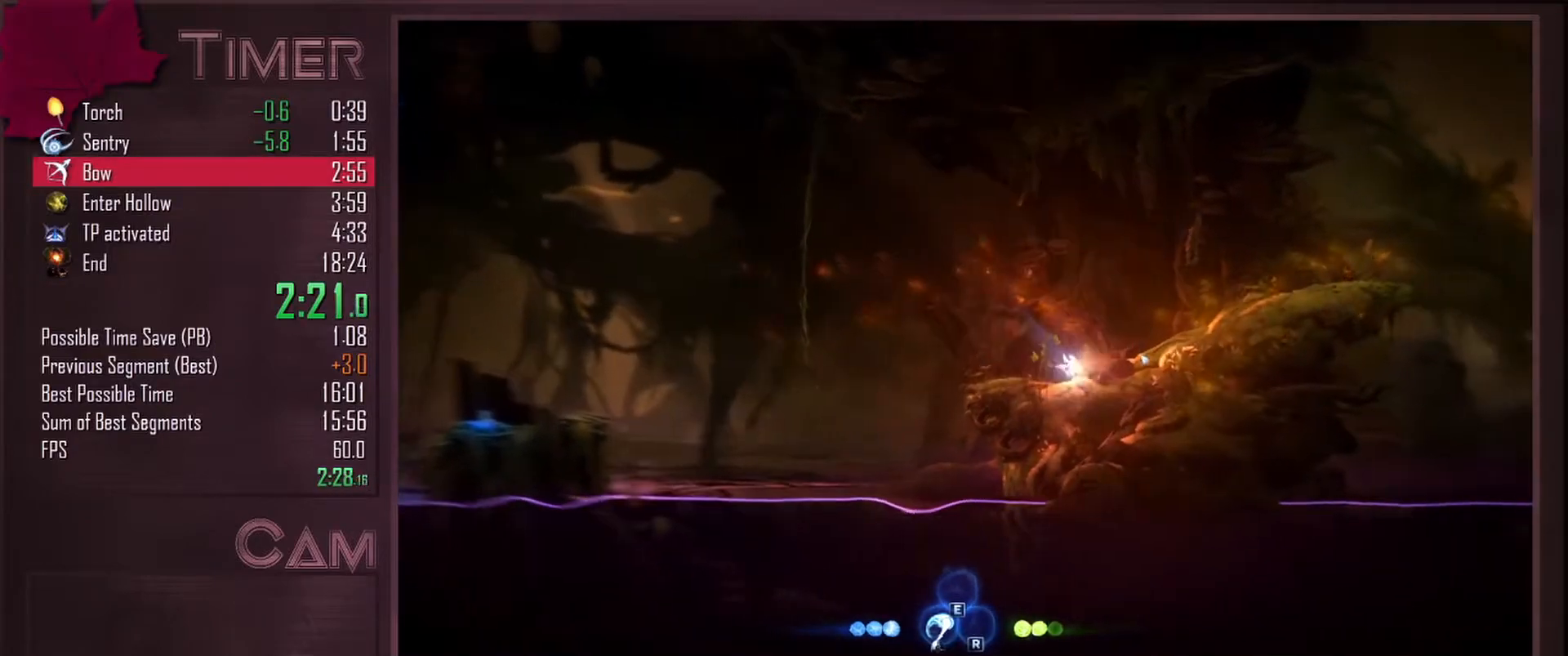
{"keys": ["d", "space"], "mouse": [], "events": [[17, "space", "down"]]}
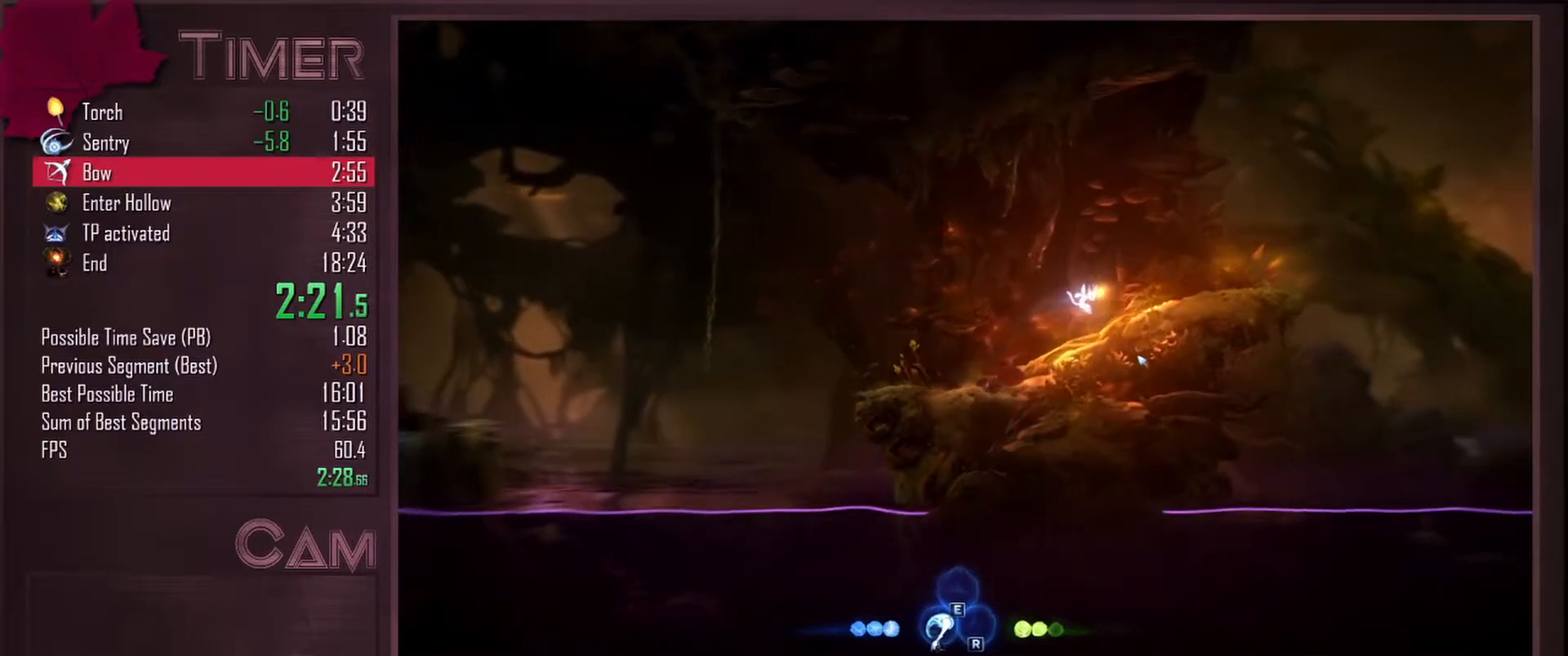
{"keys": ["d"], "mouse": [], "events": [[83, "space", "up"]]}
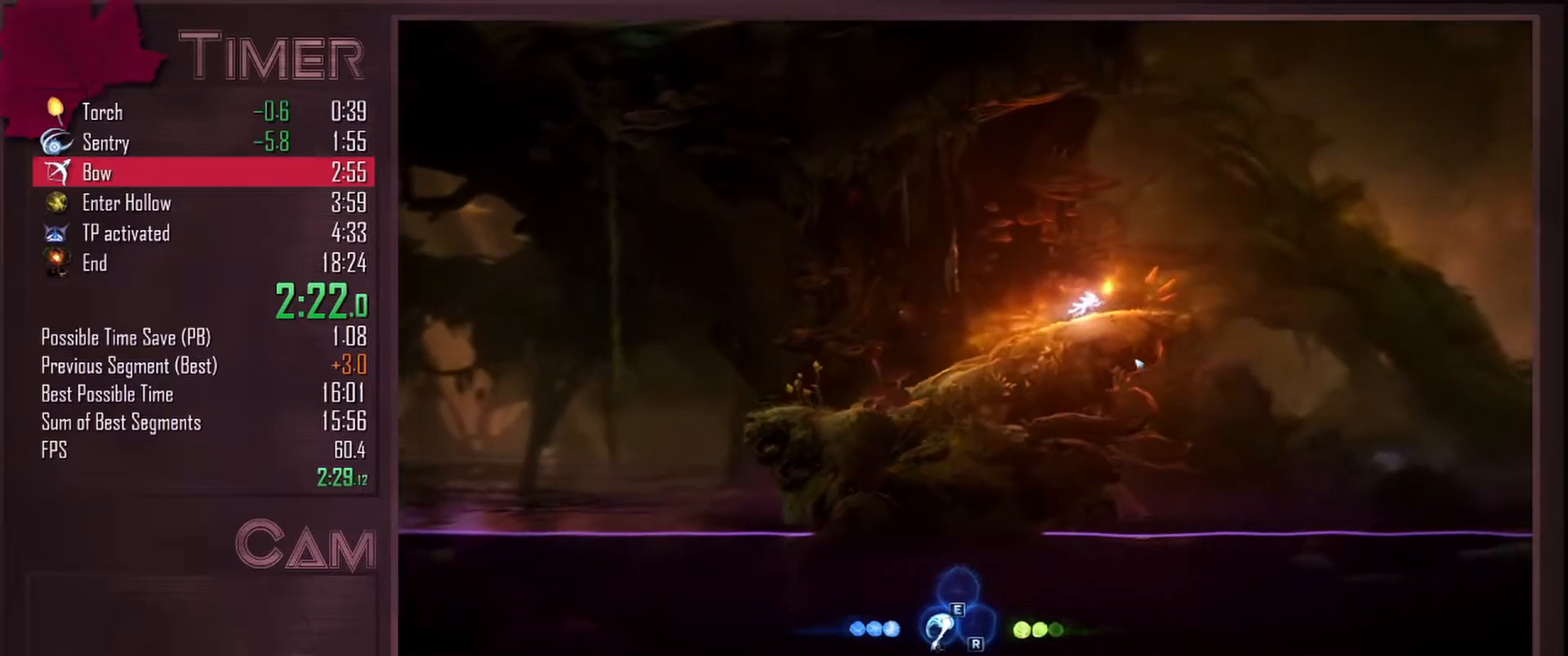
{"keys": ["d", "space"], "mouse": [], "events": [[267, "alt", "down"], [350, "s", "down"], [383, "alt", "up"], [450, "s", "up"], [467, "space", "down"]]}
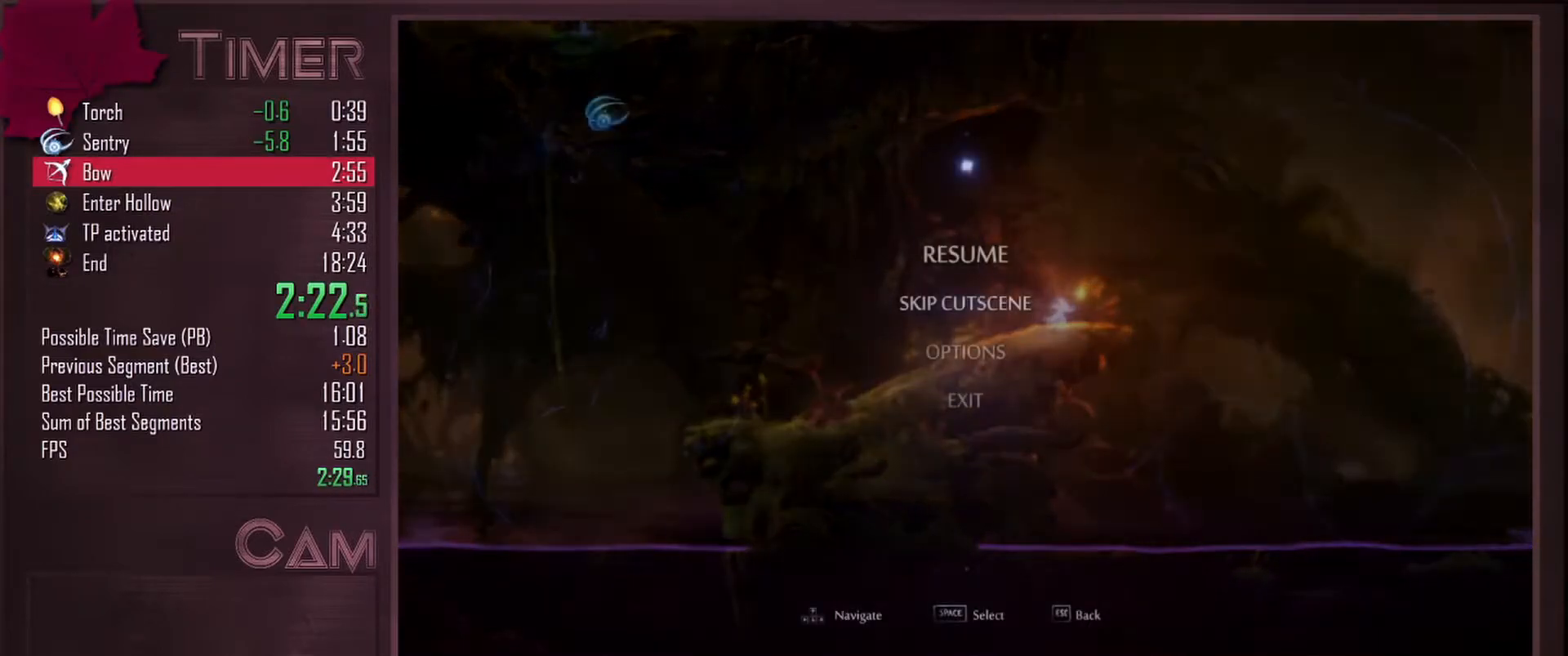
{"keys": ["d"], "mouse": [], "events": [[50, "space", "up"]]}
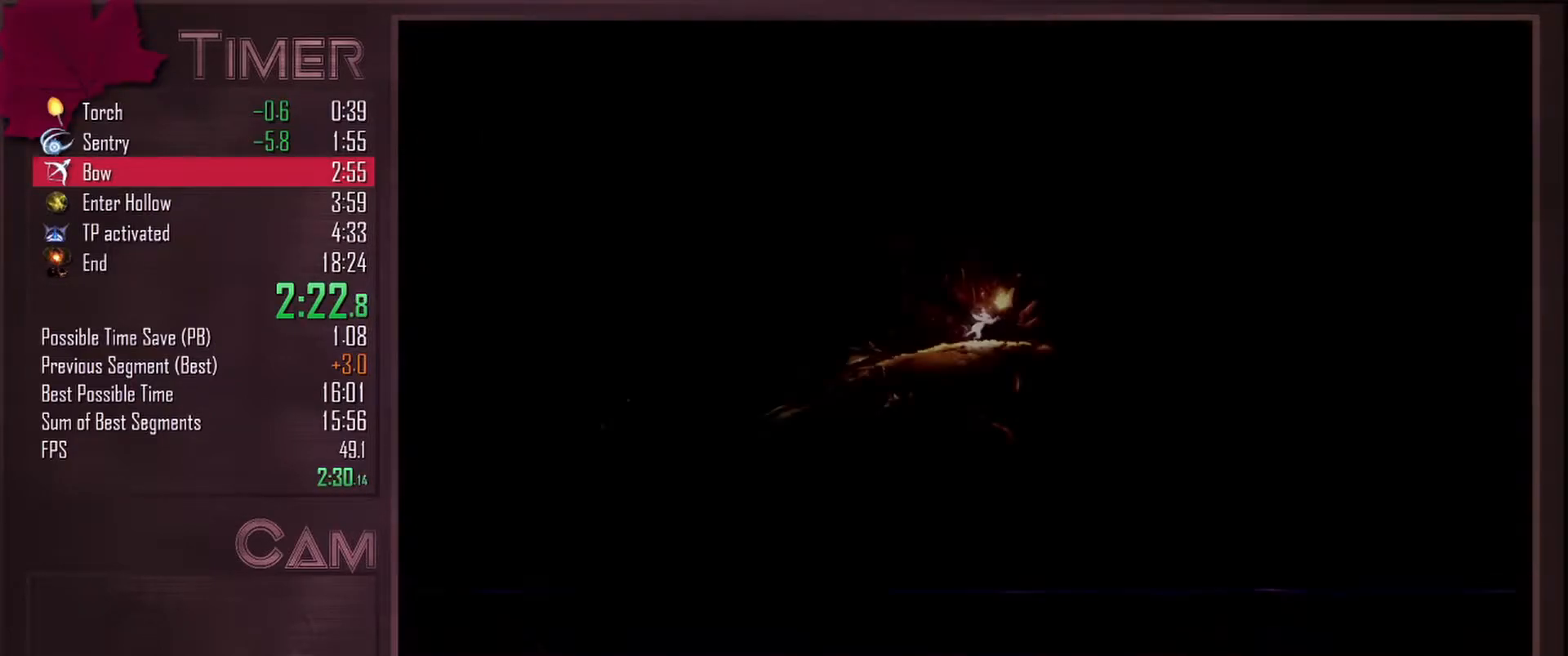
{"keys": ["d"], "mouse": [], "events": []}